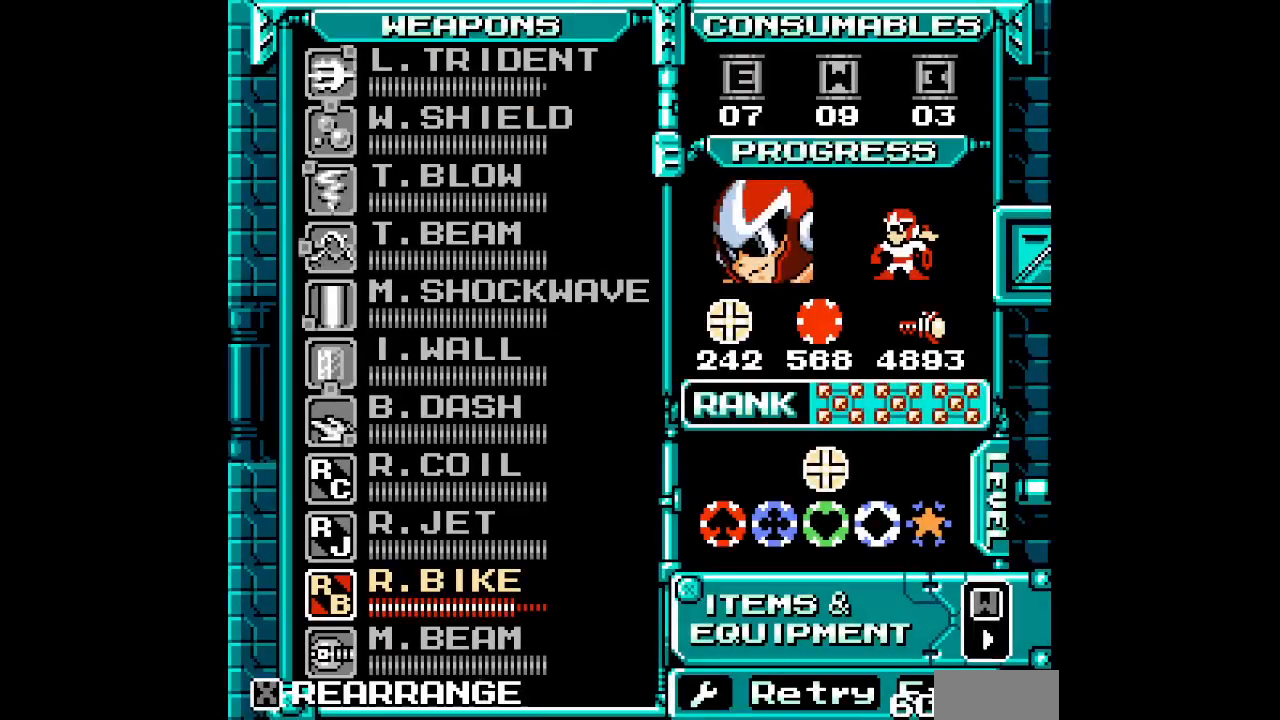
Gameplay with a controller (Xbox layout); each line is a JSON object with the inputs held at the frame after it. "events" lists button and stick changes between this image and that frame as [ms after this image, input, new state], when the widget could be followed in between. Not read: HOME L2 L3 R2 R3.
{"buttons": [], "events": [[33, "SELECT", "down"], [133, "SELECT", "up"], [217, "DPAD_UP", "down"], [283, "DPAD_UP", "up"]]}
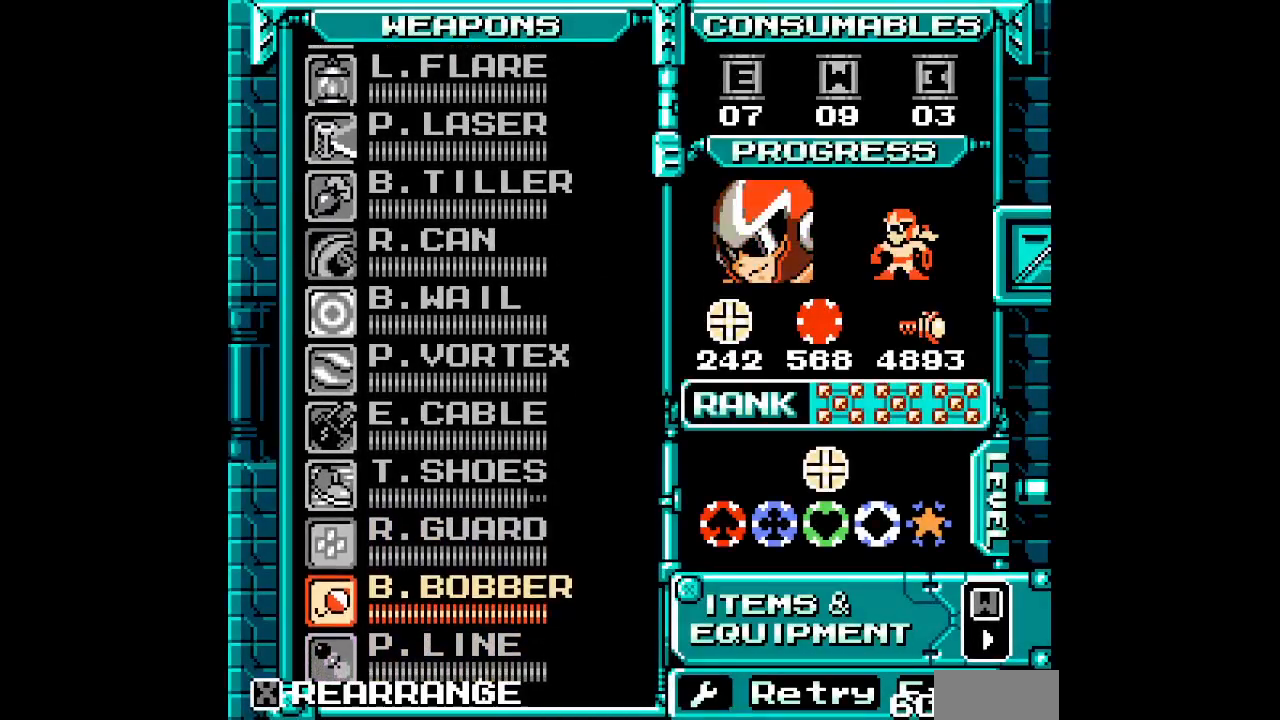
{"buttons": [], "events": [[17, "DPAD_UP", "down"], [67, "DPAD_UP", "up"], [233, "DPAD_UP", "down"], [333, "DPAD_UP", "up"]]}
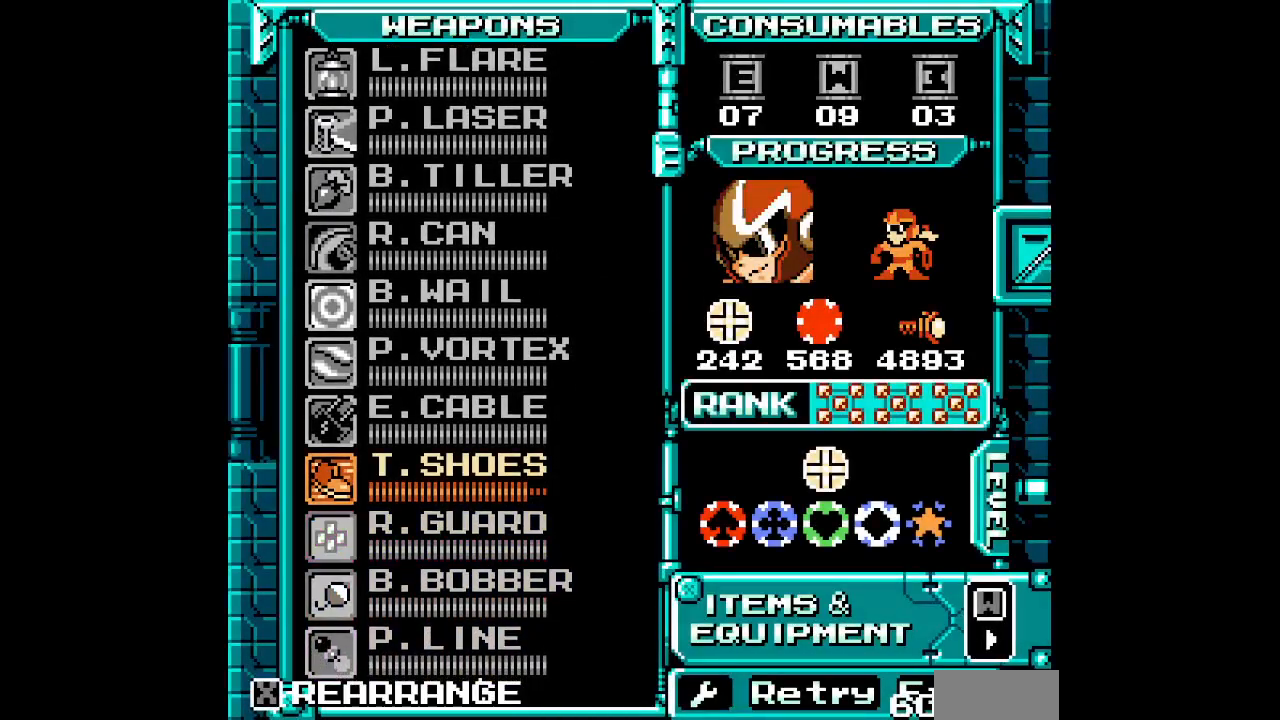
{"buttons": ["DPAD_RIGHT"]}
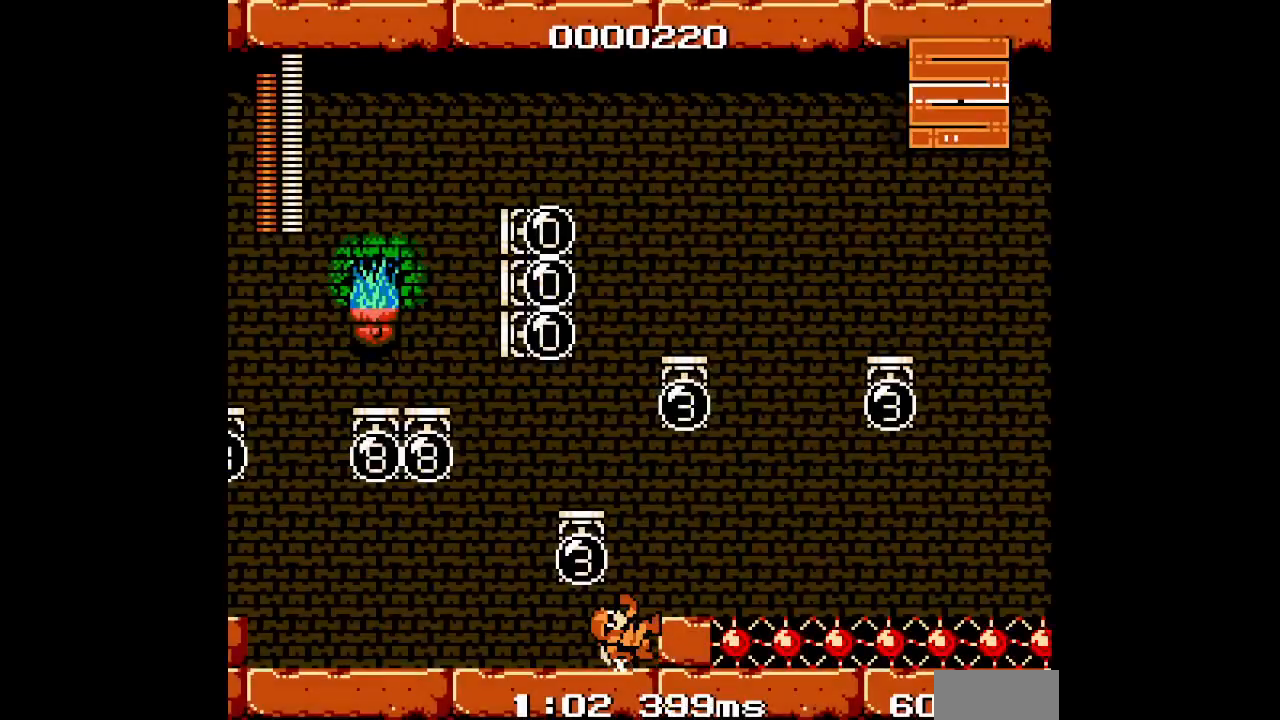
{"buttons": [], "events": [[267, "DPAD_RIGHT", "up"]]}
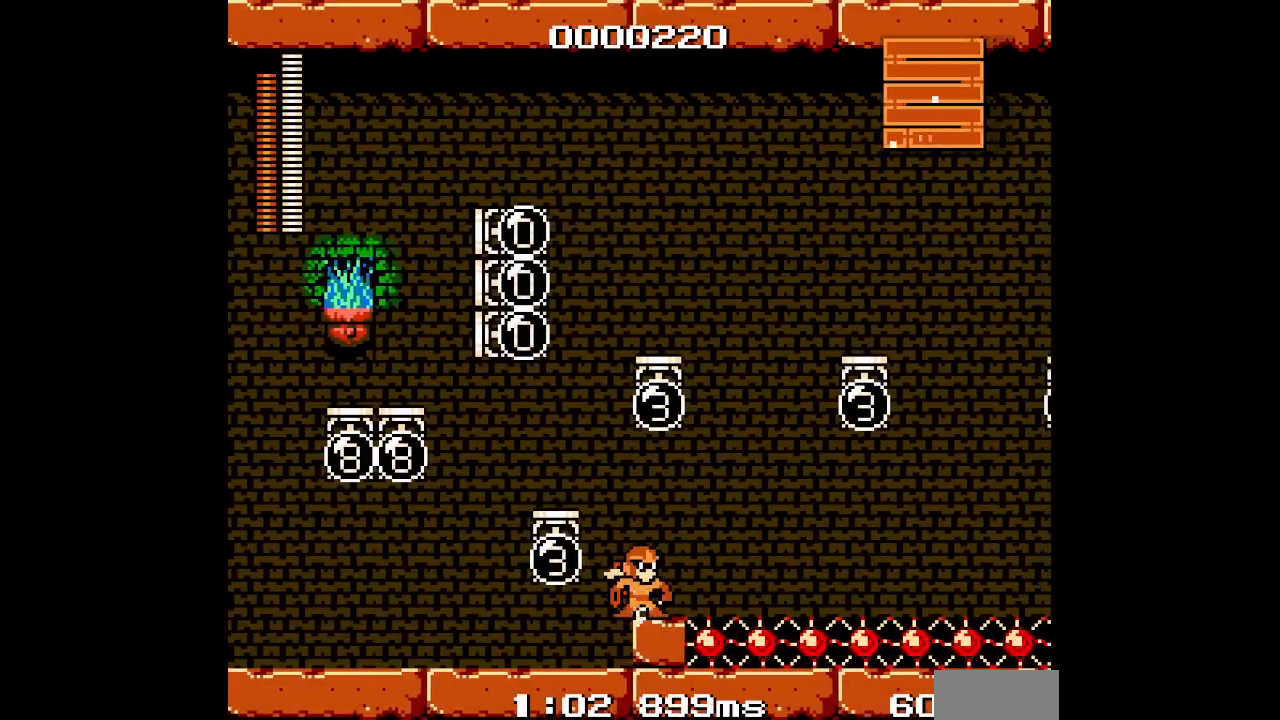
{"buttons": []}
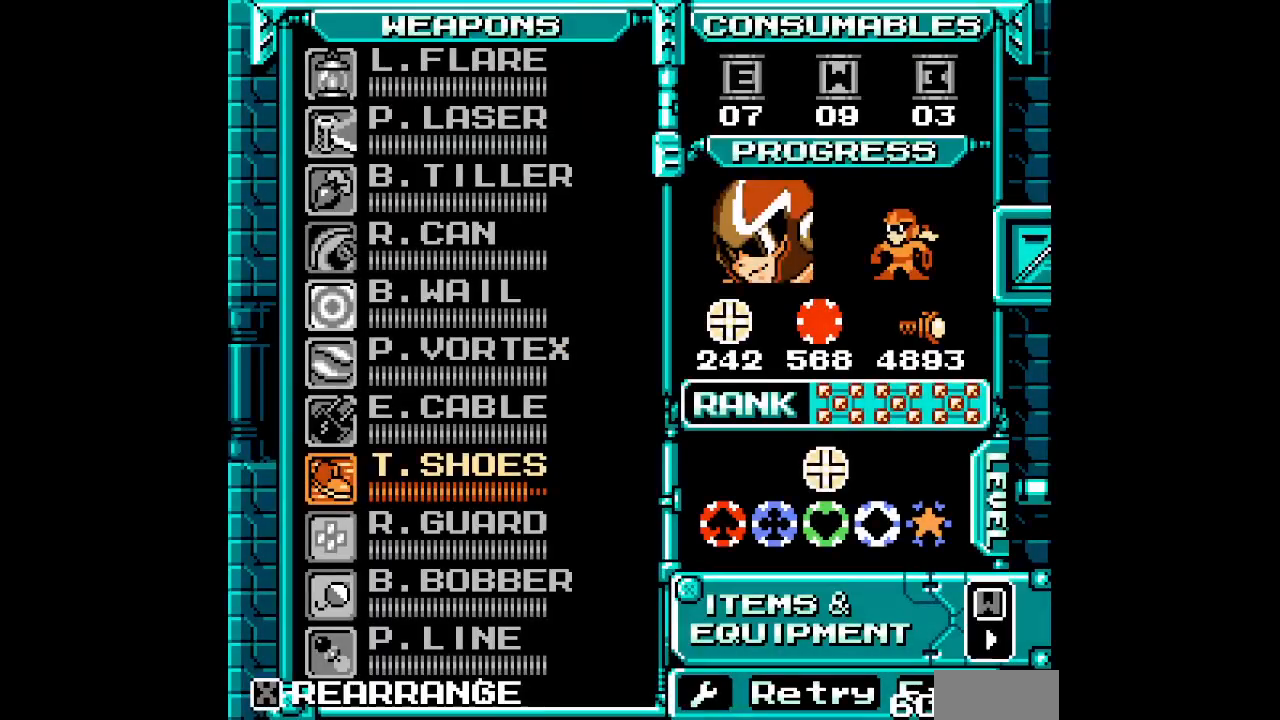
{"buttons": ["DPAD_UP"], "events": [[317, "SELECT", "down"], [400, "SELECT", "up"], [450, "DPAD_UP", "down"]]}
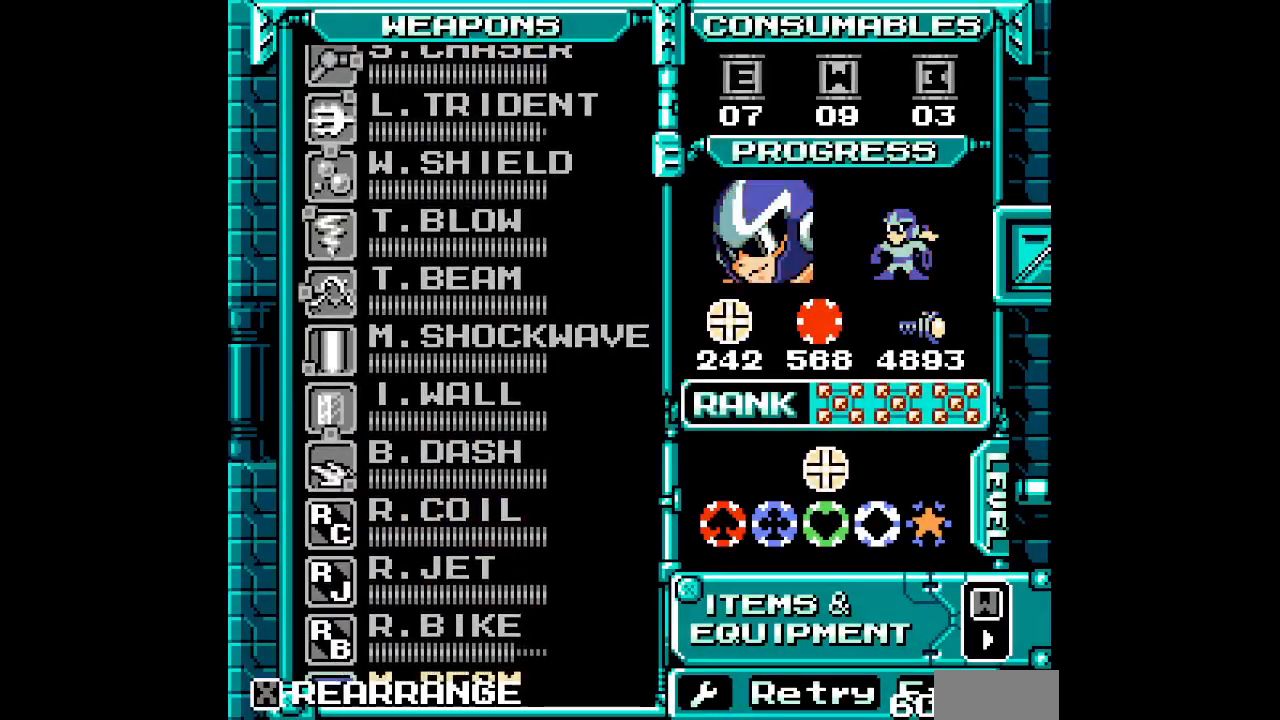
{"buttons": [], "events": [[17, "DPAD_UP", "up"], [117, "DPAD_UP", "down"], [200, "DPAD_UP", "up"]]}
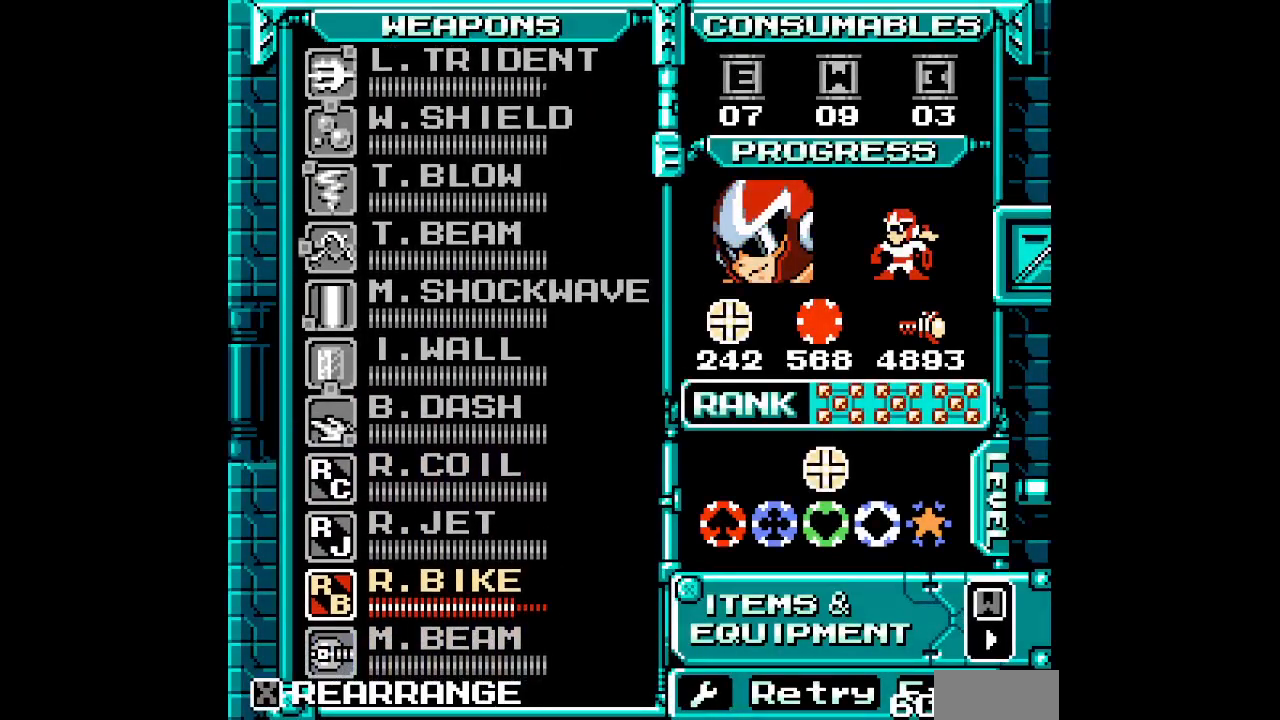
{"buttons": []}
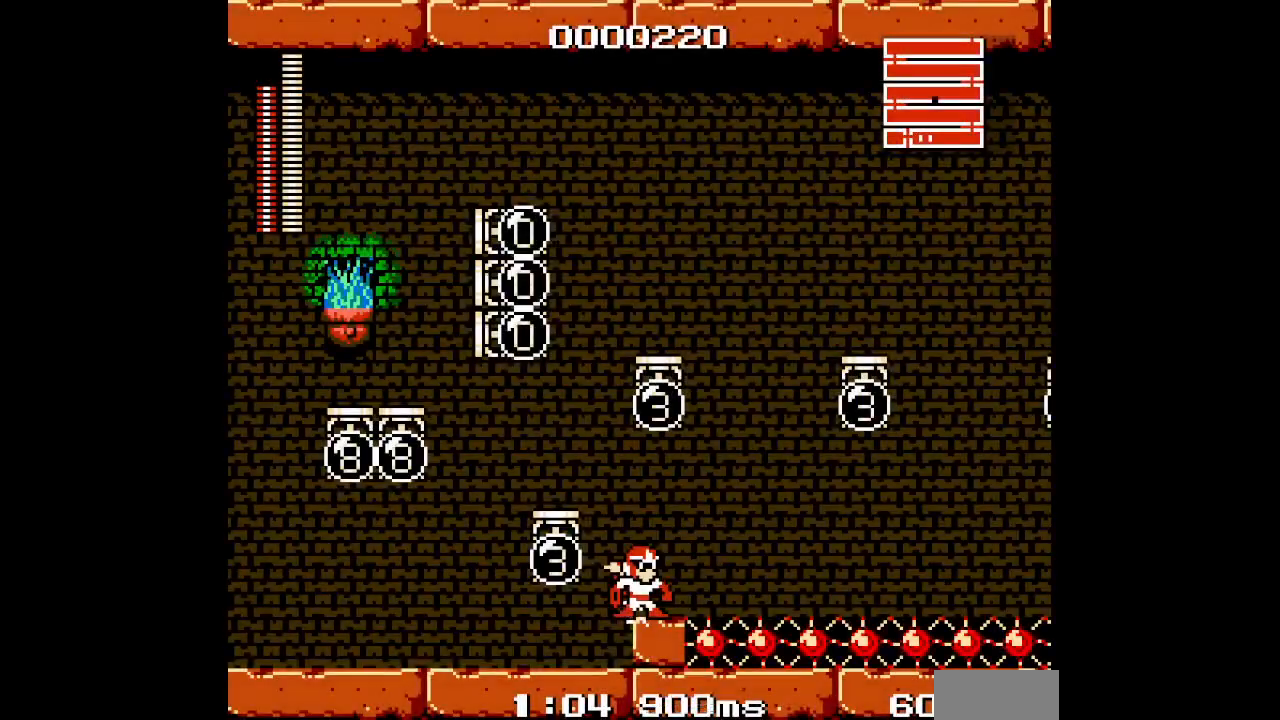
{"buttons": [], "events": [[133, "DPAD_LEFT", "down"], [250, "DPAD_LEFT", "up"]]}
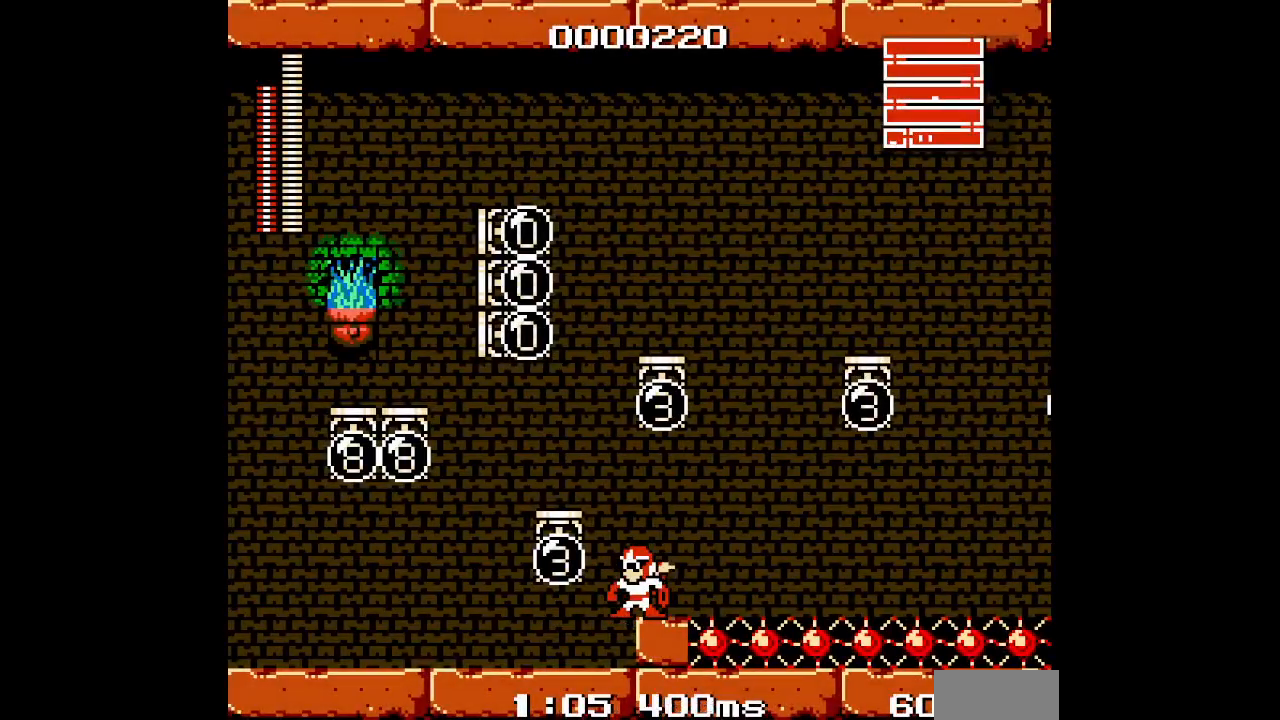
{"buttons": ["DPAD_LEFT"], "events": [[17, "DPAD_LEFT", "down"], [150, "DPAD_LEFT", "up"], [450, "DPAD_LEFT", "down"]]}
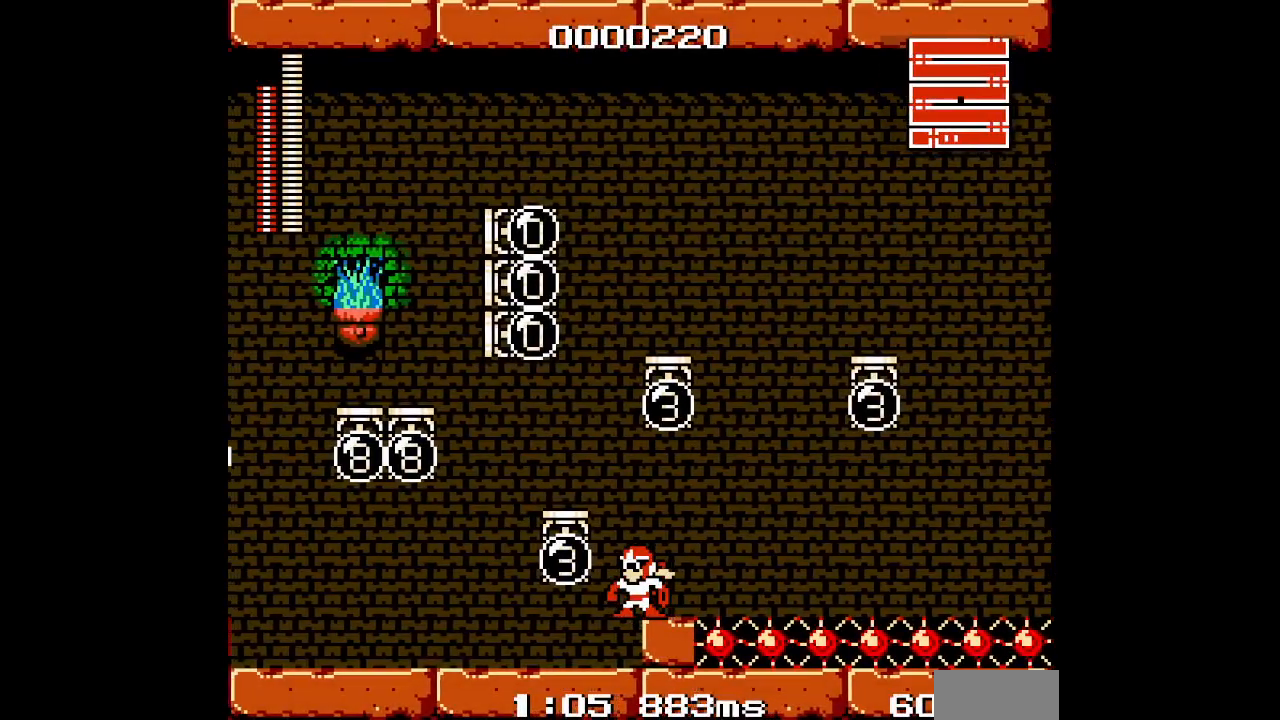
{"buttons": [], "events": [[17, "DPAD_LEFT", "up"], [267, "DPAD_RIGHT", "down"], [317, "DPAD_RIGHT", "up"]]}
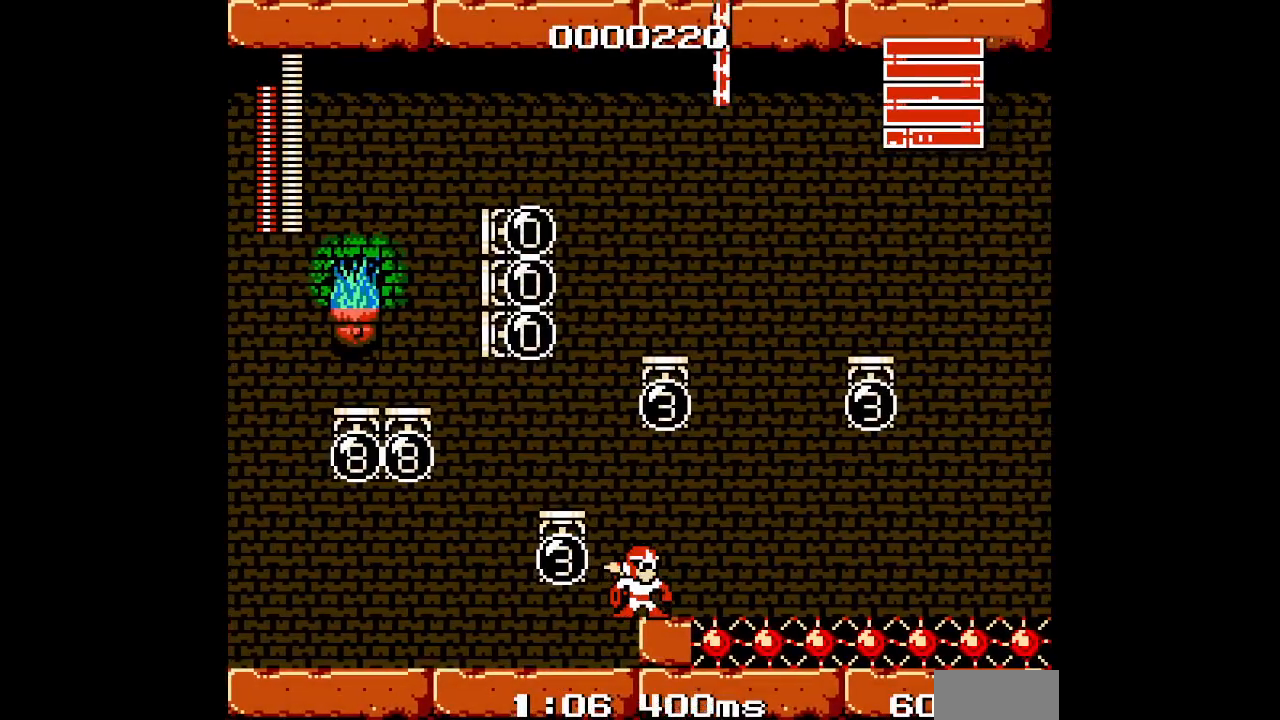
{"buttons": [], "events": []}
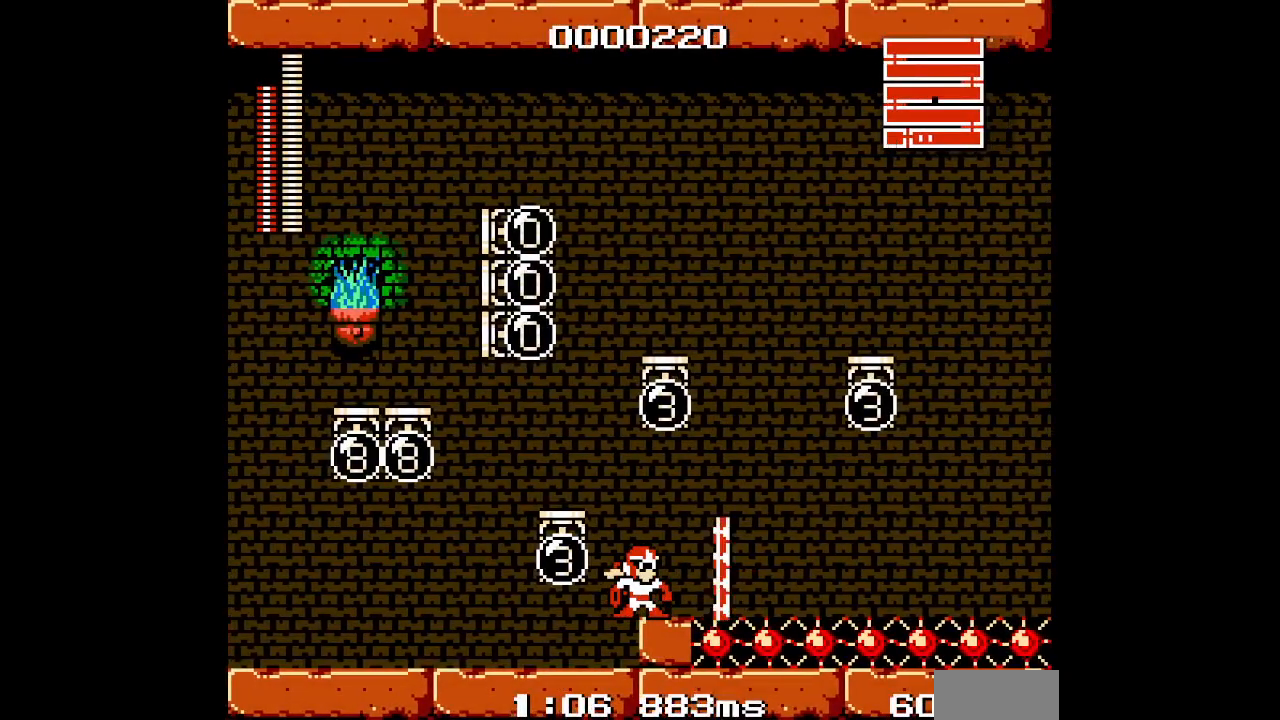
{"buttons": ["DPAD_RIGHT"], "events": [[383, "DPAD_RIGHT", "down"]]}
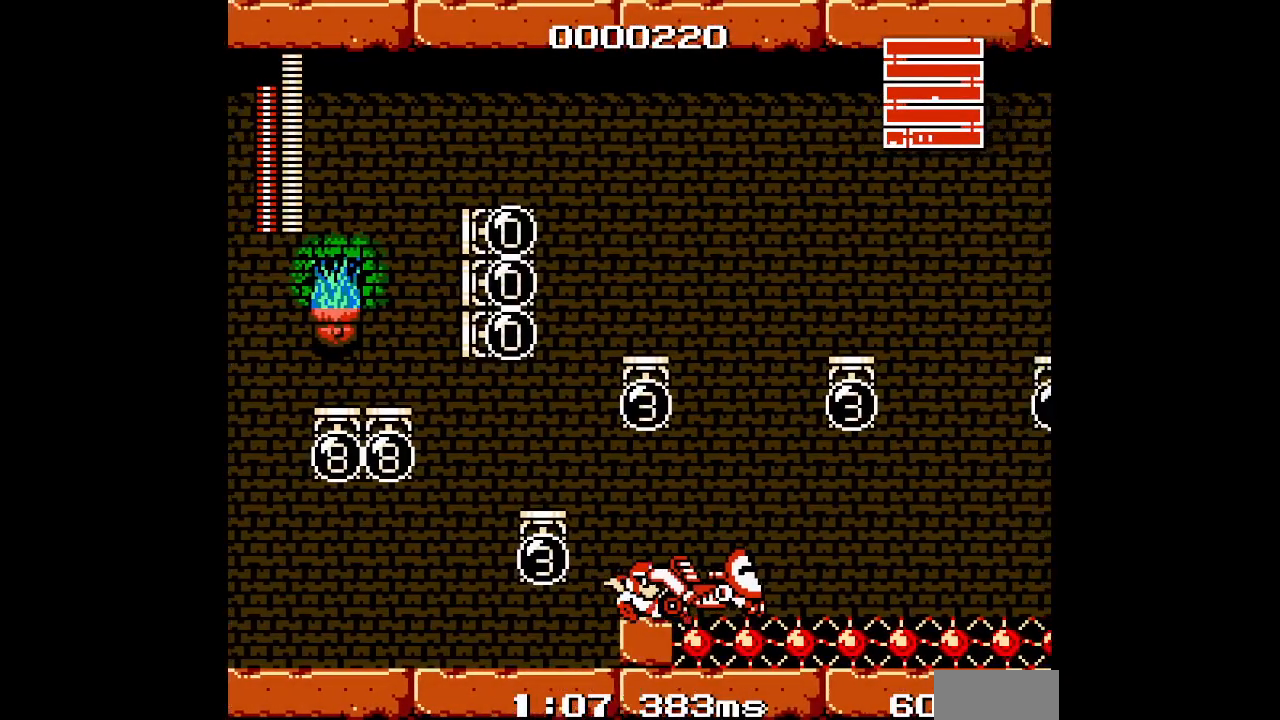
{"buttons": ["DPAD_RIGHT"], "events": []}